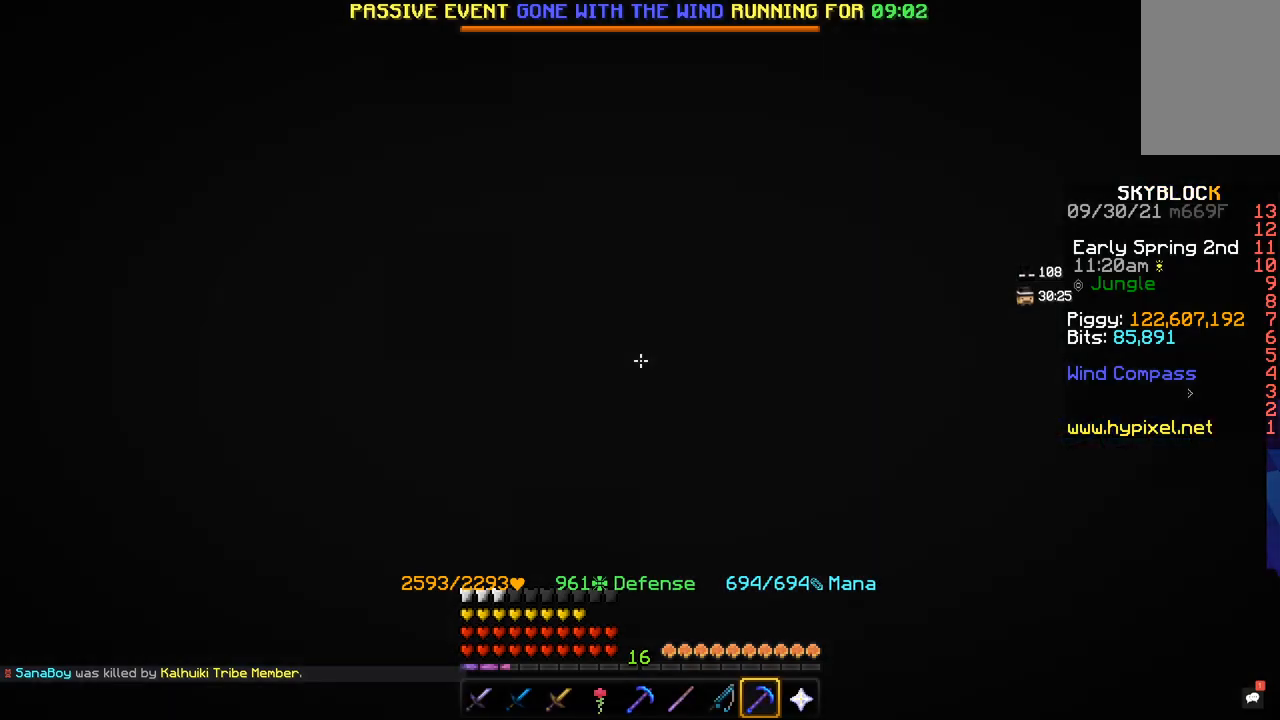
Gameplay with keyboard and mouse; each line is a JSON object with the keys and mouse buttons held at the frame after it. "events" lists presses ("down") and releases ("up") of "a", "d", "s", "space", "w", "mouse_left" and "mouse_right" between this image and that frame as [ms after this image, input, new state], when the widget could be followed in between. "mouse_left", "mouse_right" = the "left", "right" buttons of the "mouse" list. No other keys are recorded. Fast repeated clicks can show as one long hold. Mouse movement is not recorded.
{"keys": ["w"], "mouse": [], "events": []}
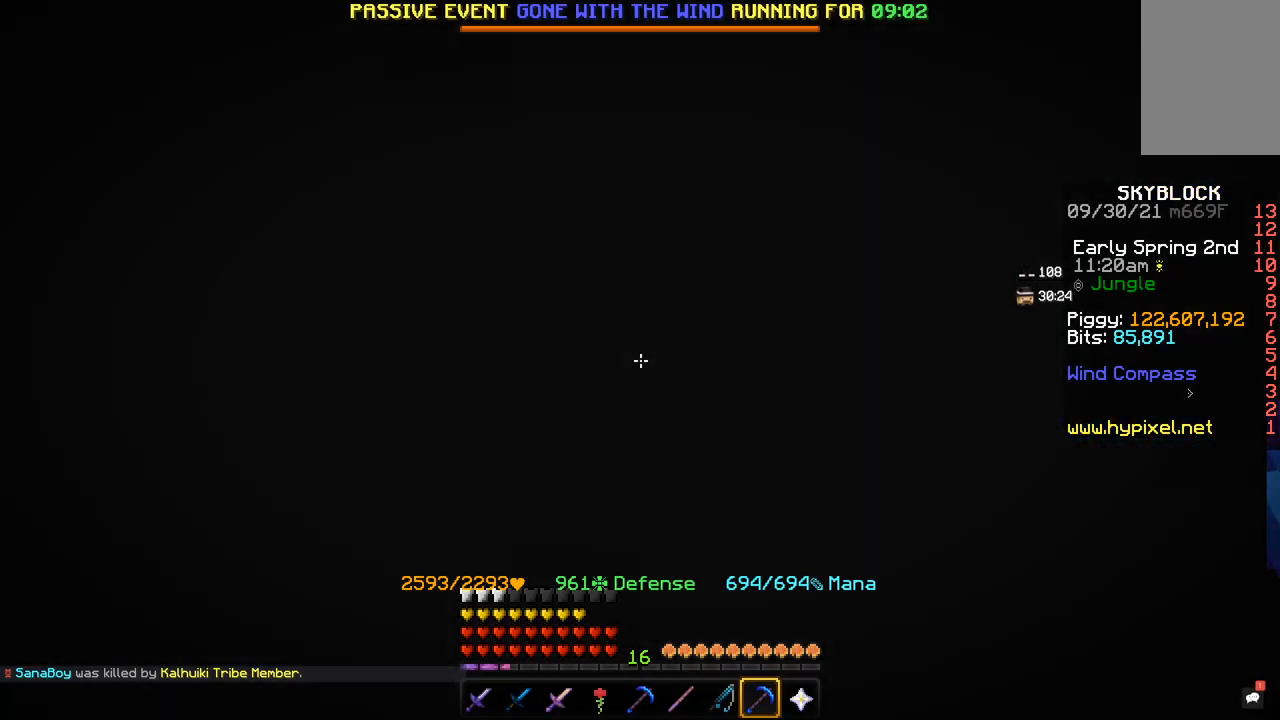
{"keys": ["s"], "mouse": [], "events": [[266, "w", "up"], [300, "s", "down"]]}
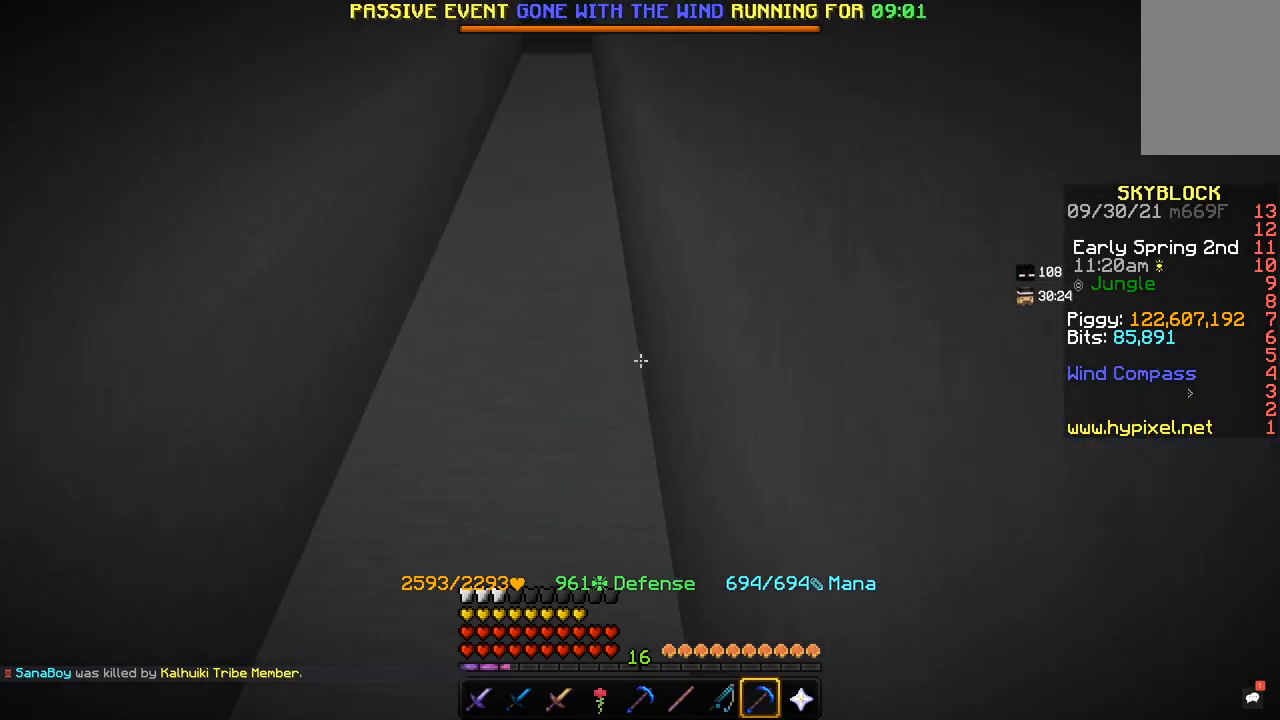
{"keys": ["s"], "mouse": [], "events": []}
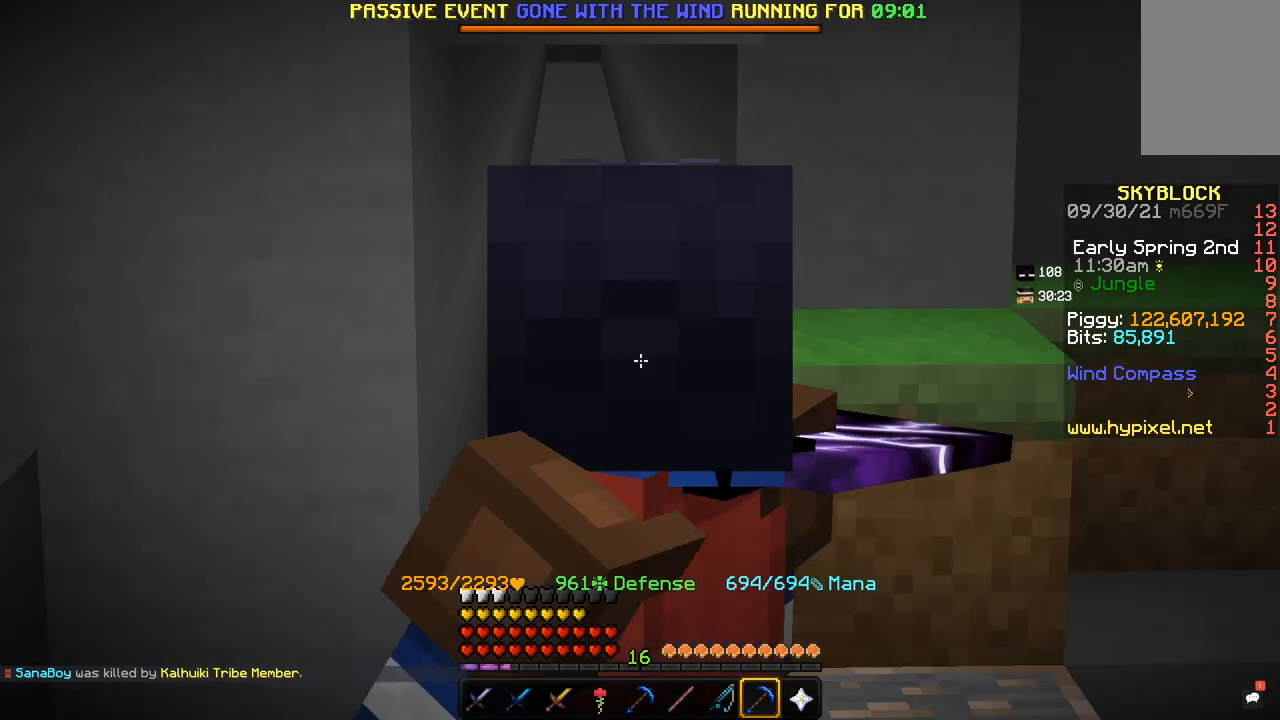
{"keys": ["s"], "mouse": [], "events": []}
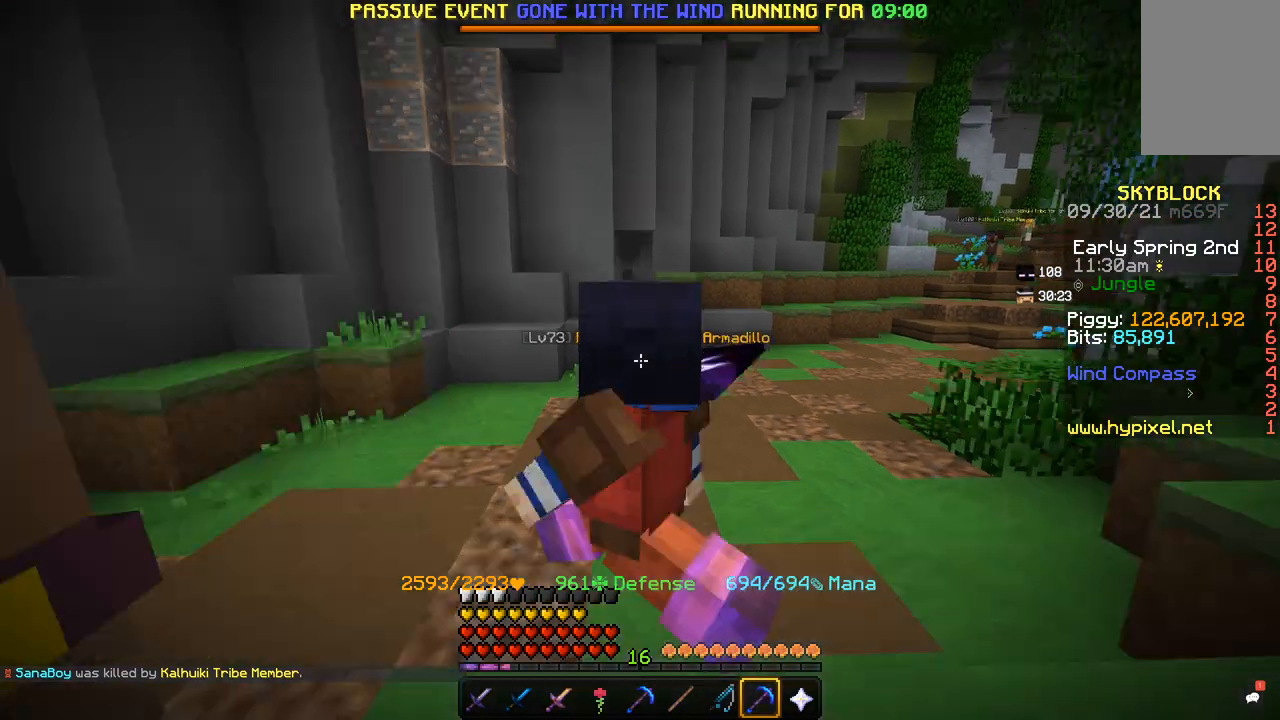
{"keys": ["s"], "mouse": [], "events": []}
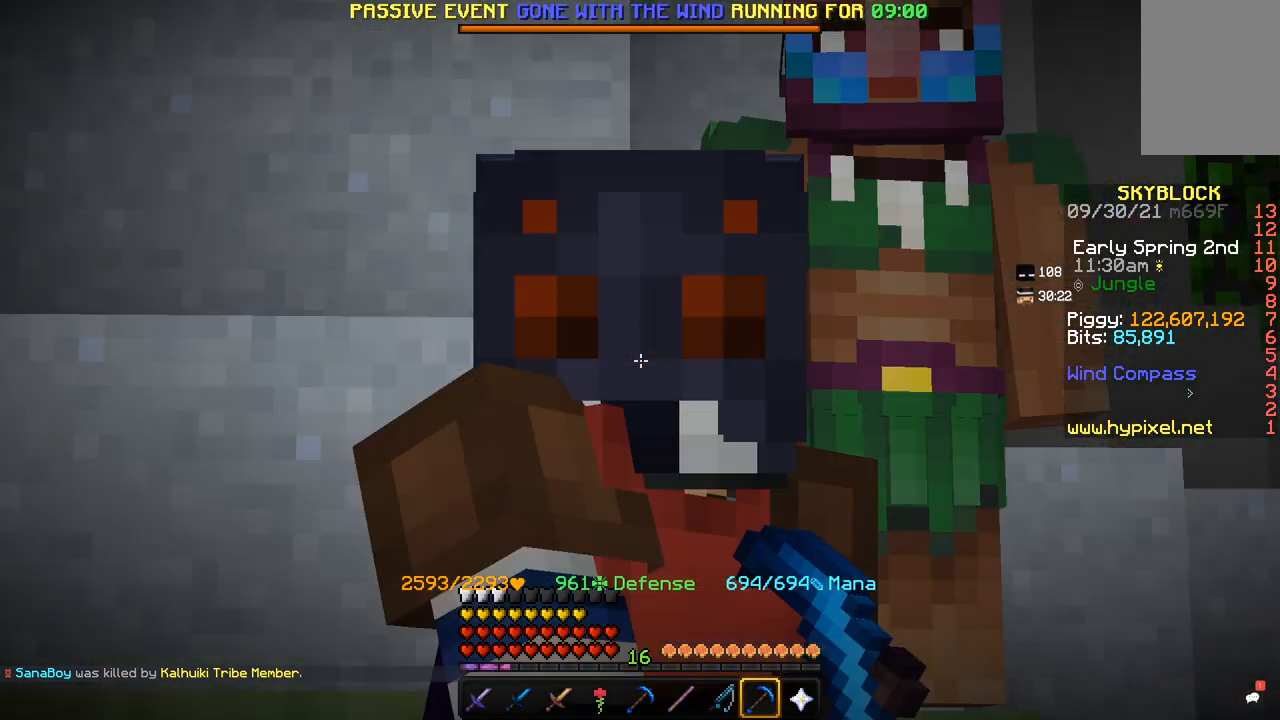
{"keys": ["s"], "mouse": [], "events": []}
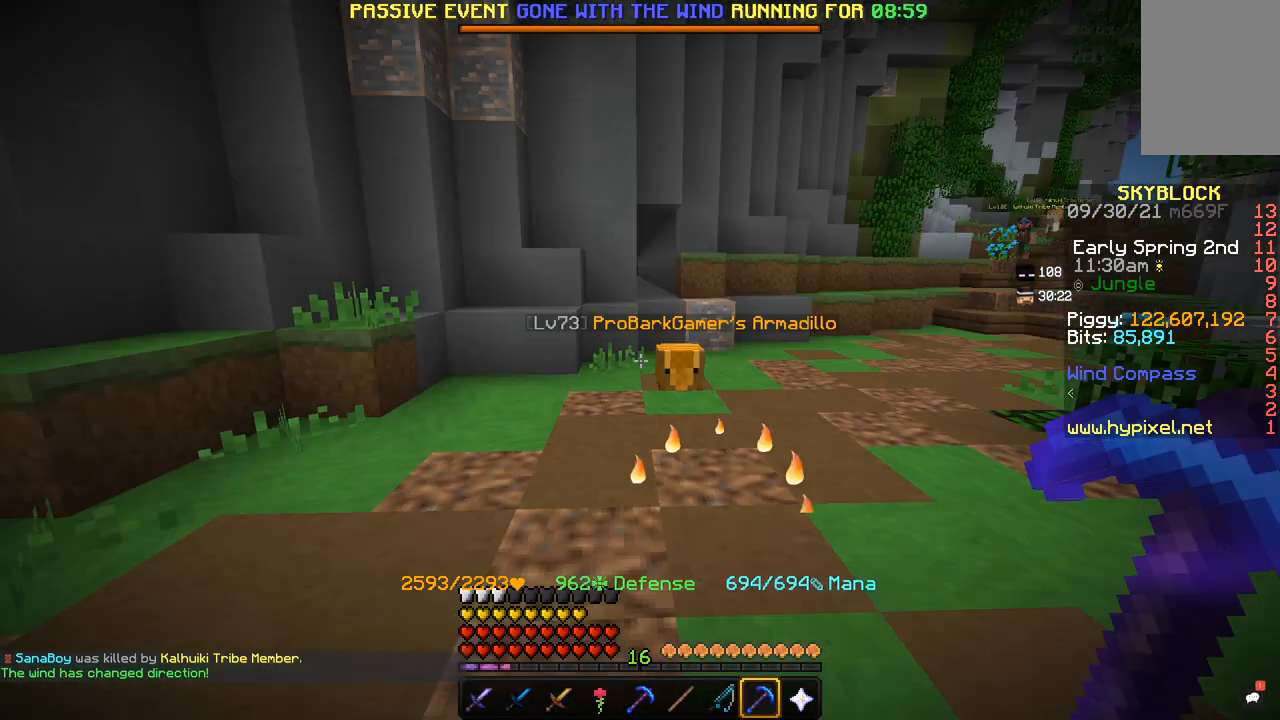
{"keys": ["w"], "mouse": [], "events": [[167, "s", "up"], [234, "w", "down"]]}
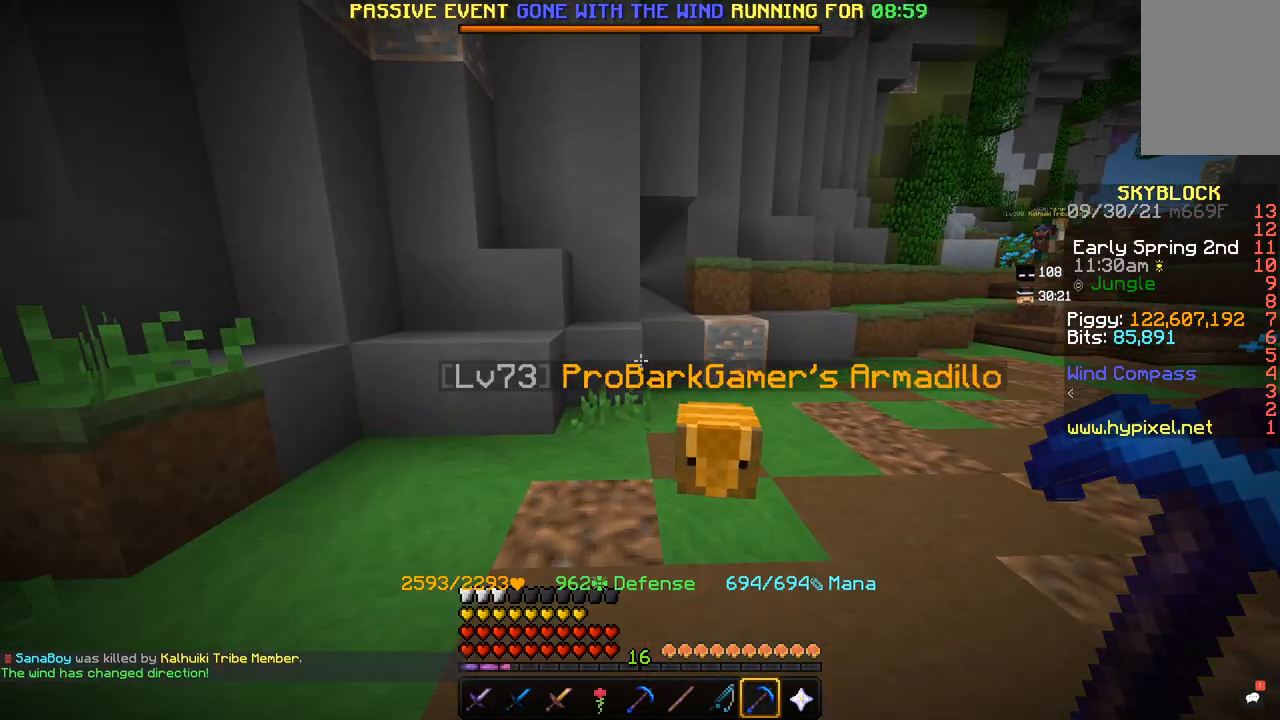
{"keys": ["d", "w"], "mouse": [], "events": [[66, "d", "down"]]}
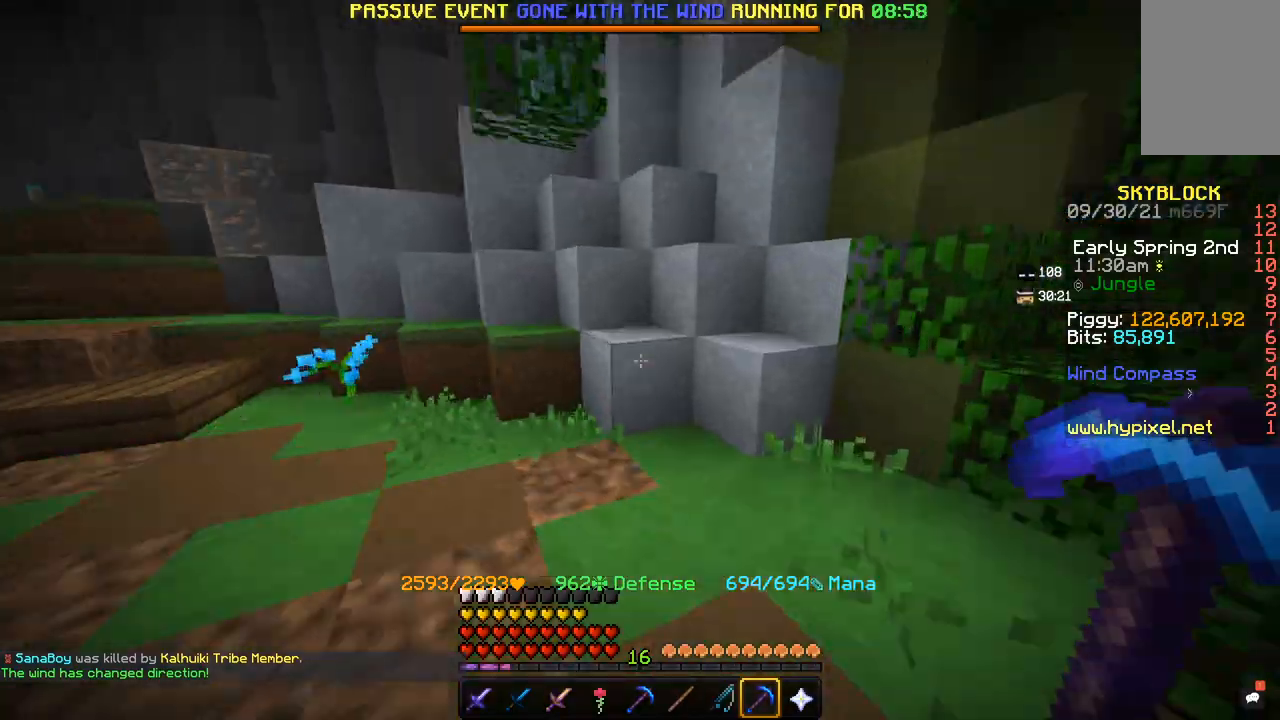
{"keys": ["a", "w"], "mouse": [], "events": [[100, "d", "up"], [234, "a", "down"]]}
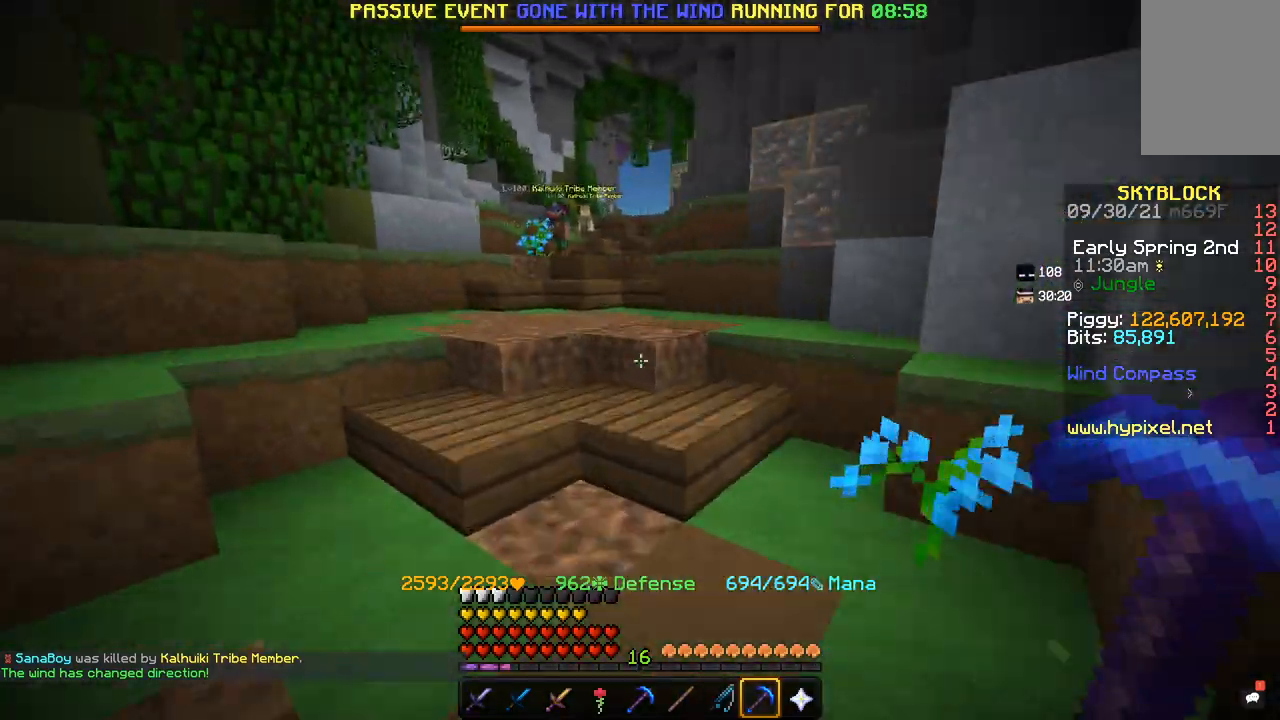
{"keys": ["w"], "mouse": [], "events": [[100, "a", "up"], [133, "w", "up"], [200, "w", "down"]]}
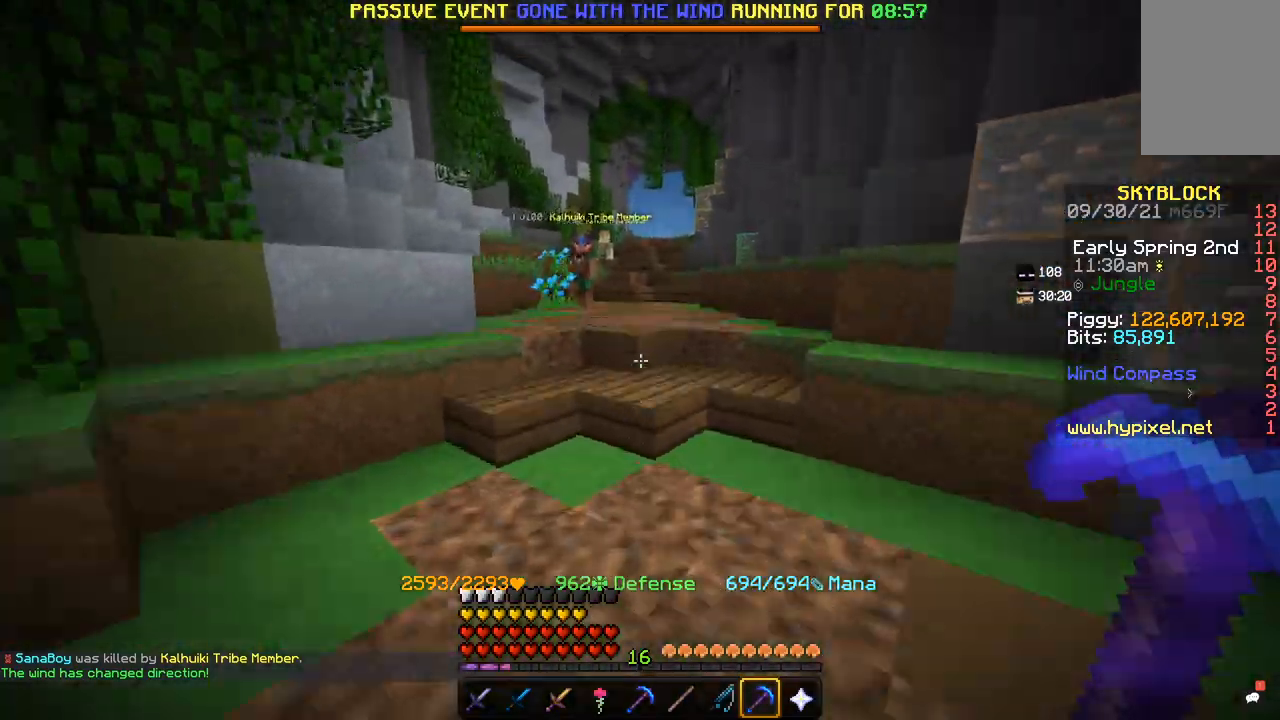
{"keys": ["w"], "mouse": [], "events": []}
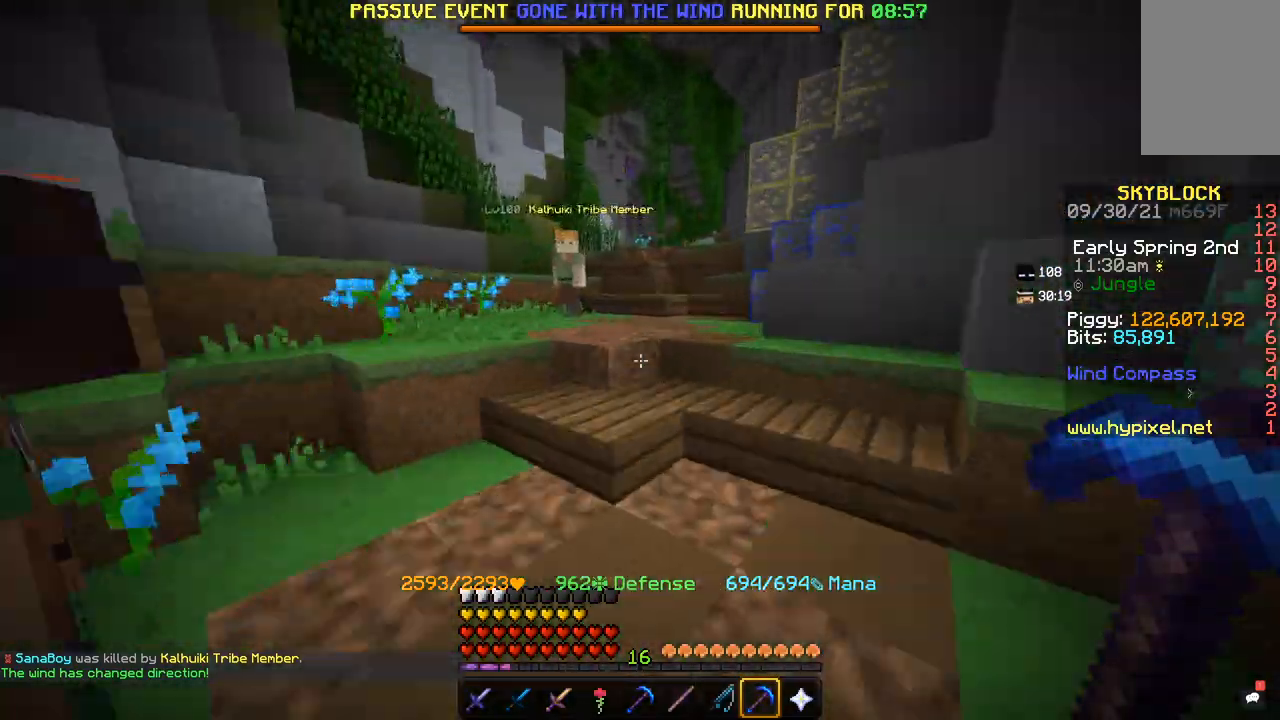
{"keys": ["w"], "mouse": [], "events": []}
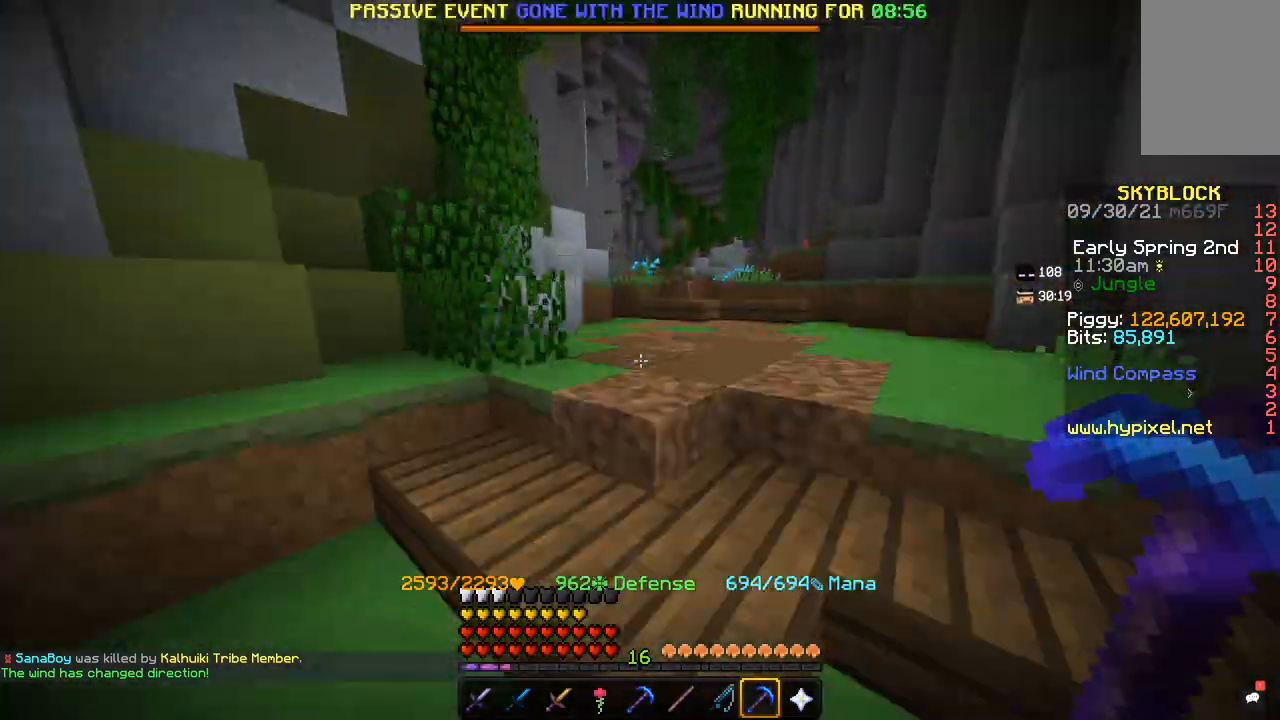
{"keys": ["w"], "mouse": [], "events": [[267, "d", "down"], [434, "d", "up"]]}
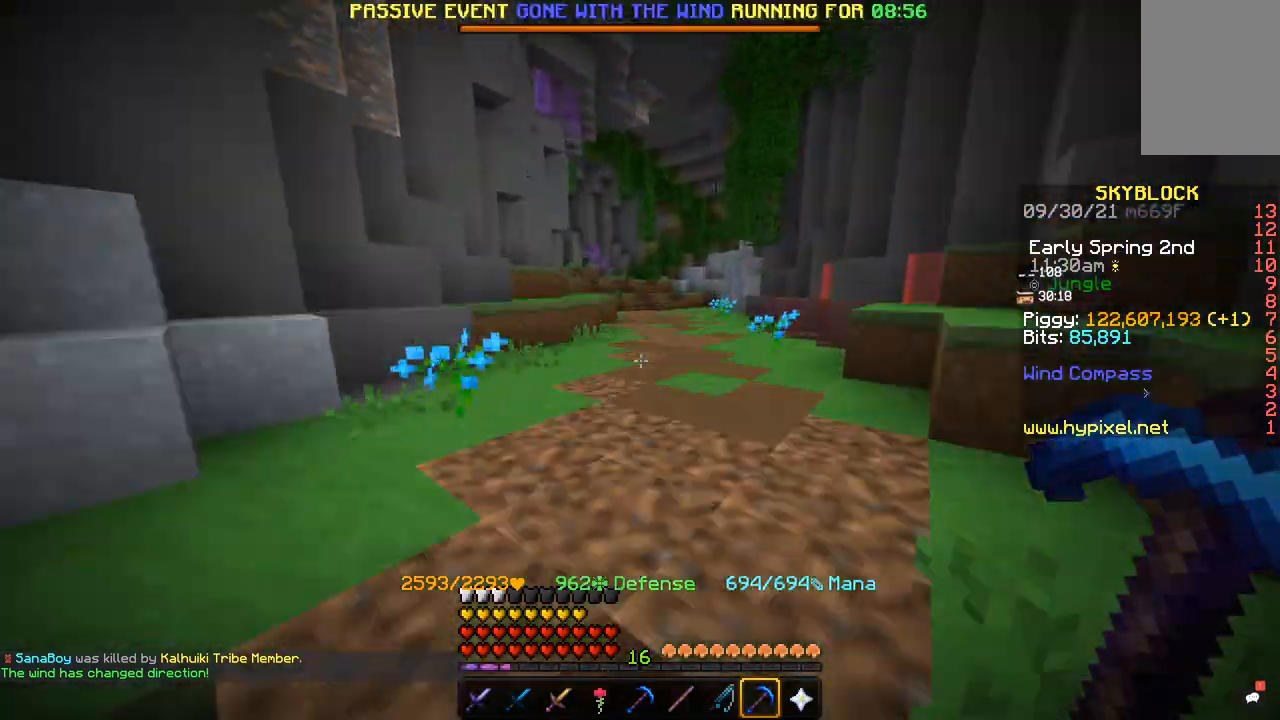
{"keys": ["w"], "mouse": [], "events": []}
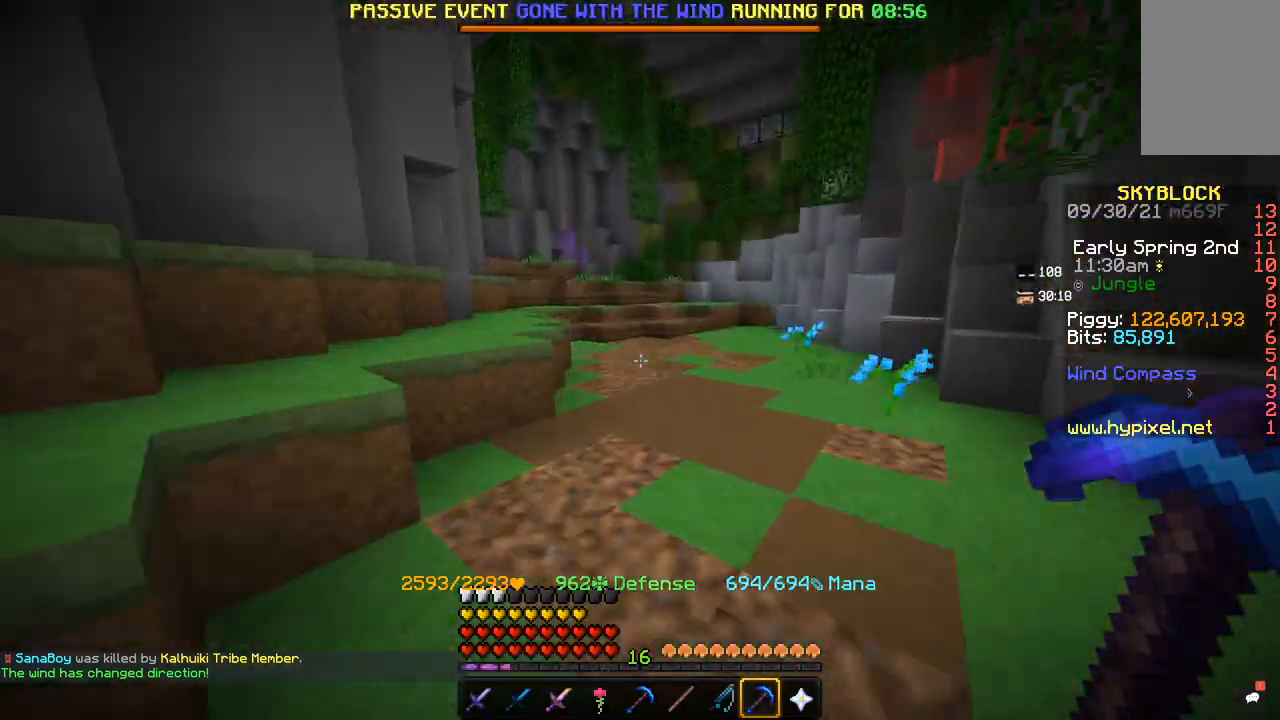
{"keys": ["s"], "mouse": [], "events": [[400, "s", "down"], [400, "w", "up"]]}
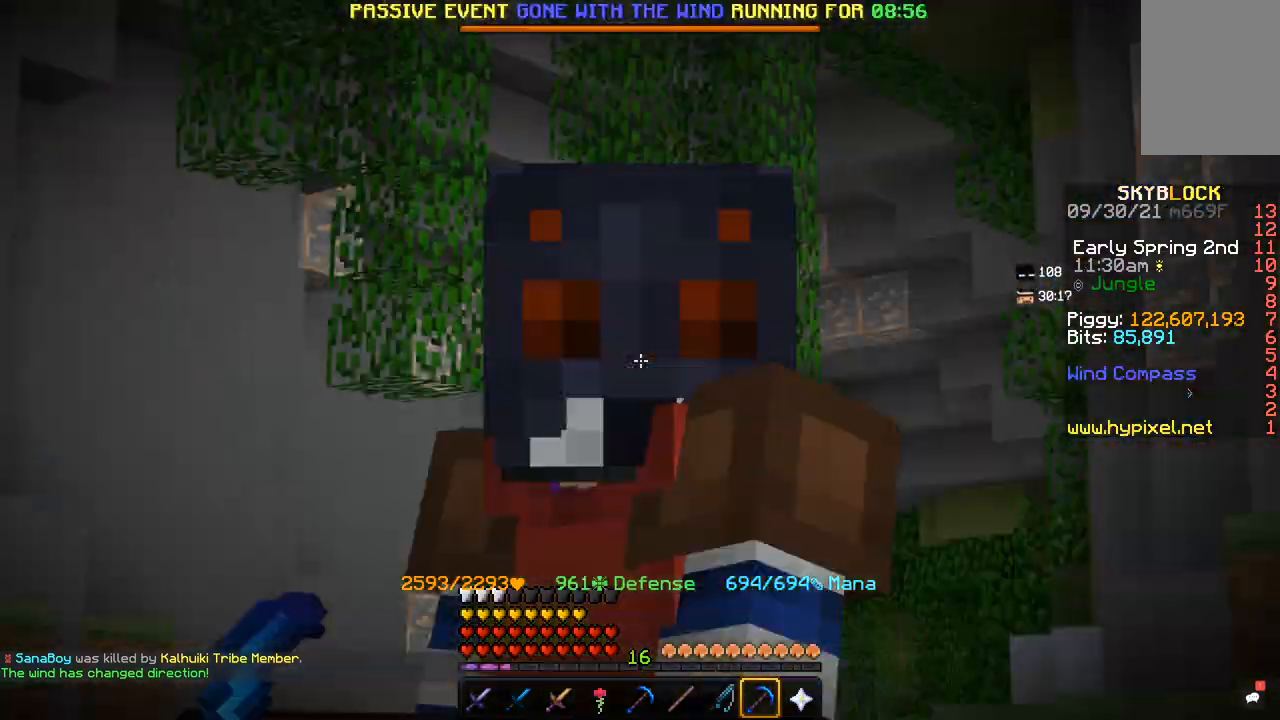
{"keys": ["s"], "mouse": [], "events": []}
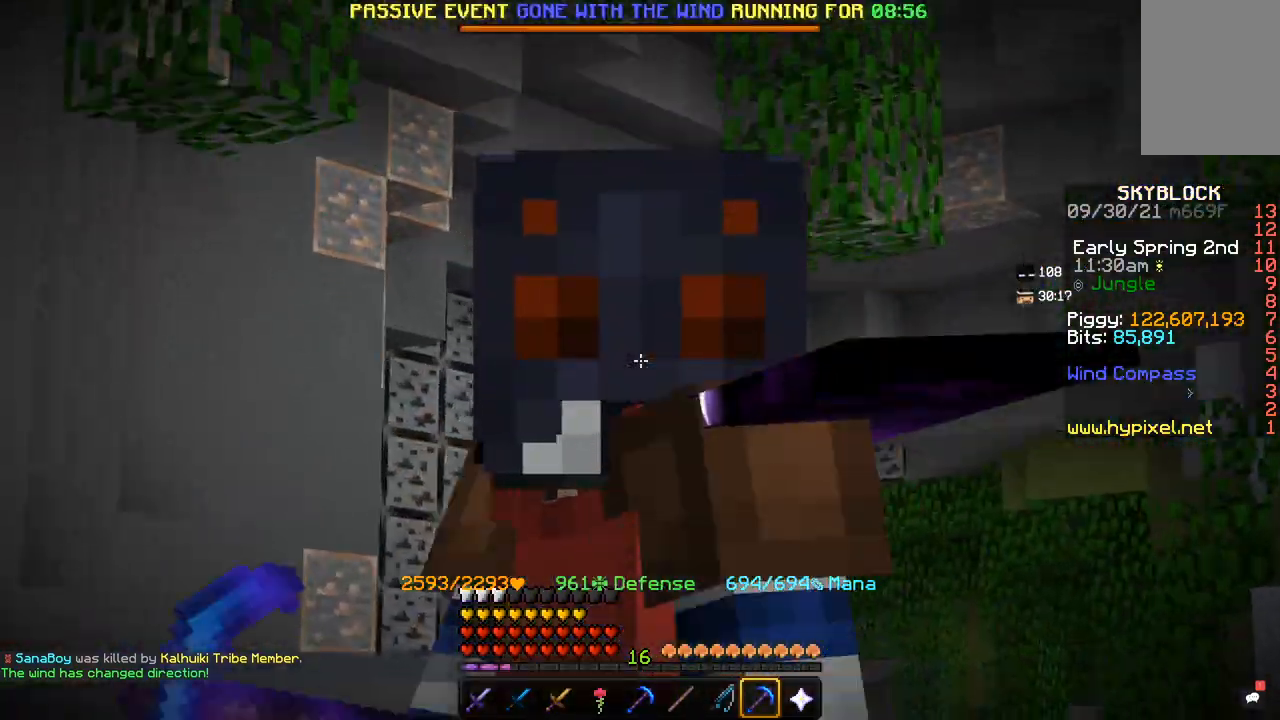
{"keys": ["s"], "mouse": [], "events": [[200, "a", "down"], [467, "a", "up"]]}
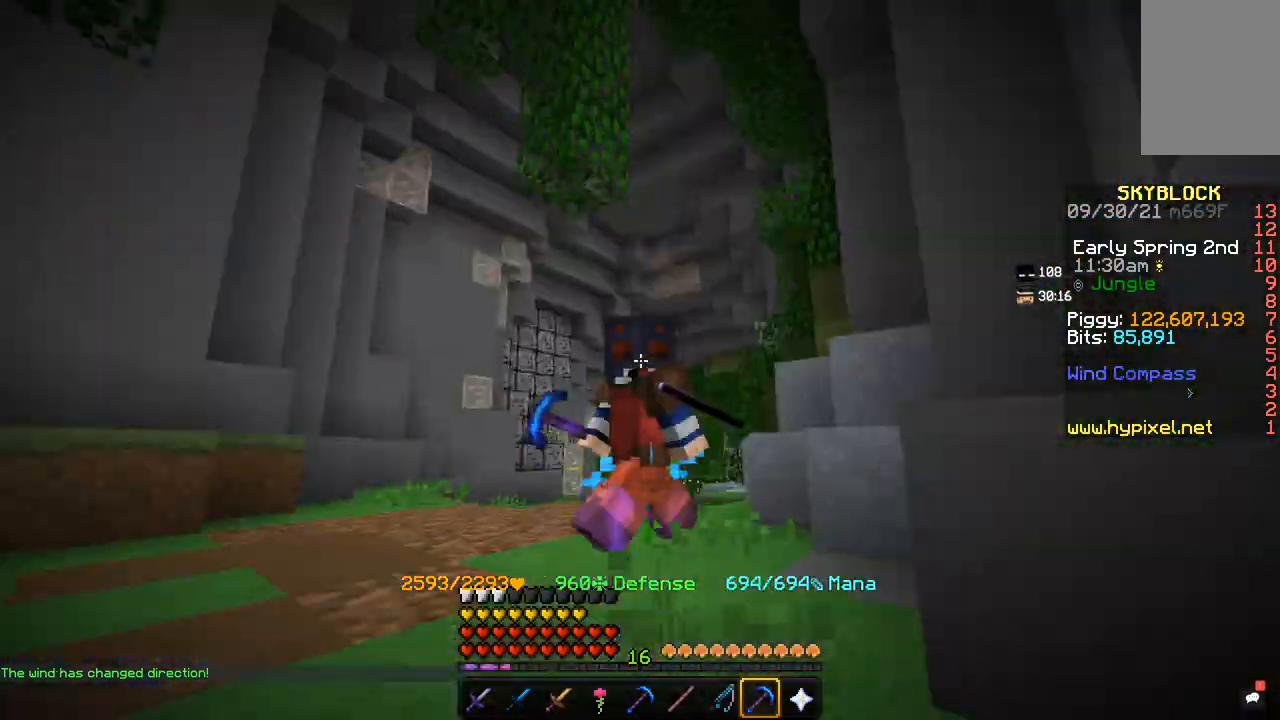
{"keys": ["s"], "mouse": [], "events": []}
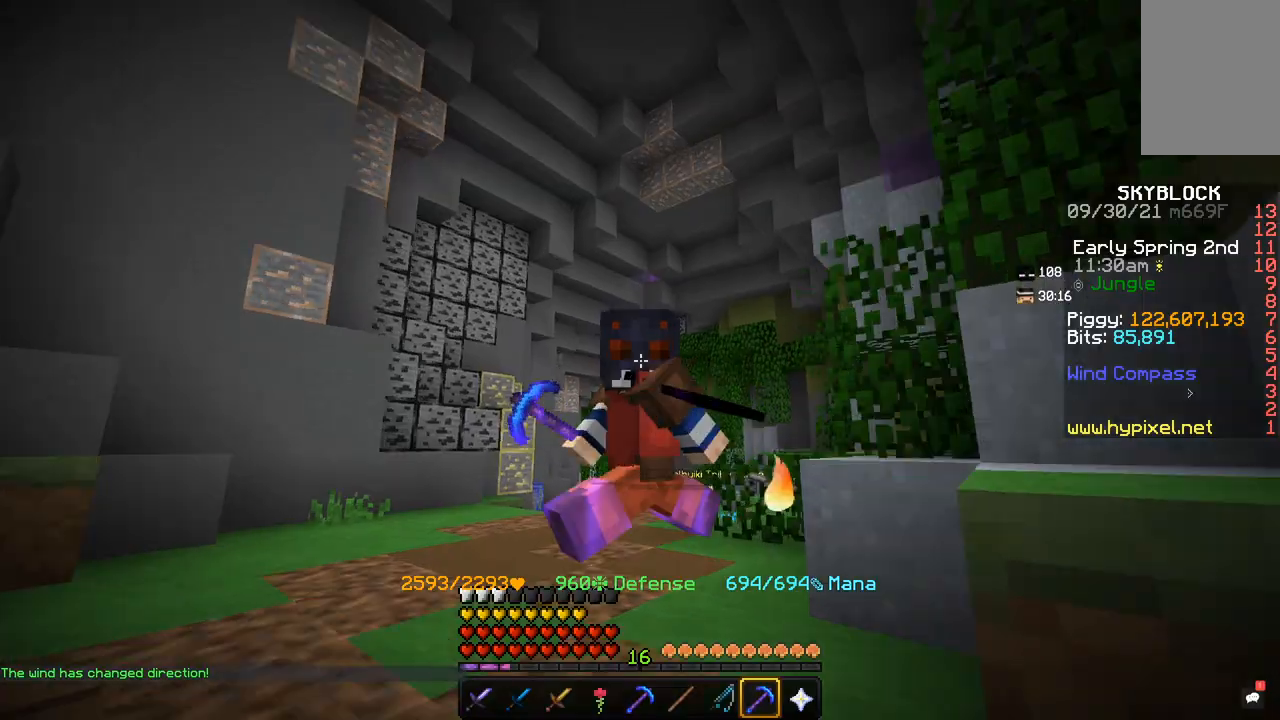
{"keys": ["s"], "mouse": [], "events": []}
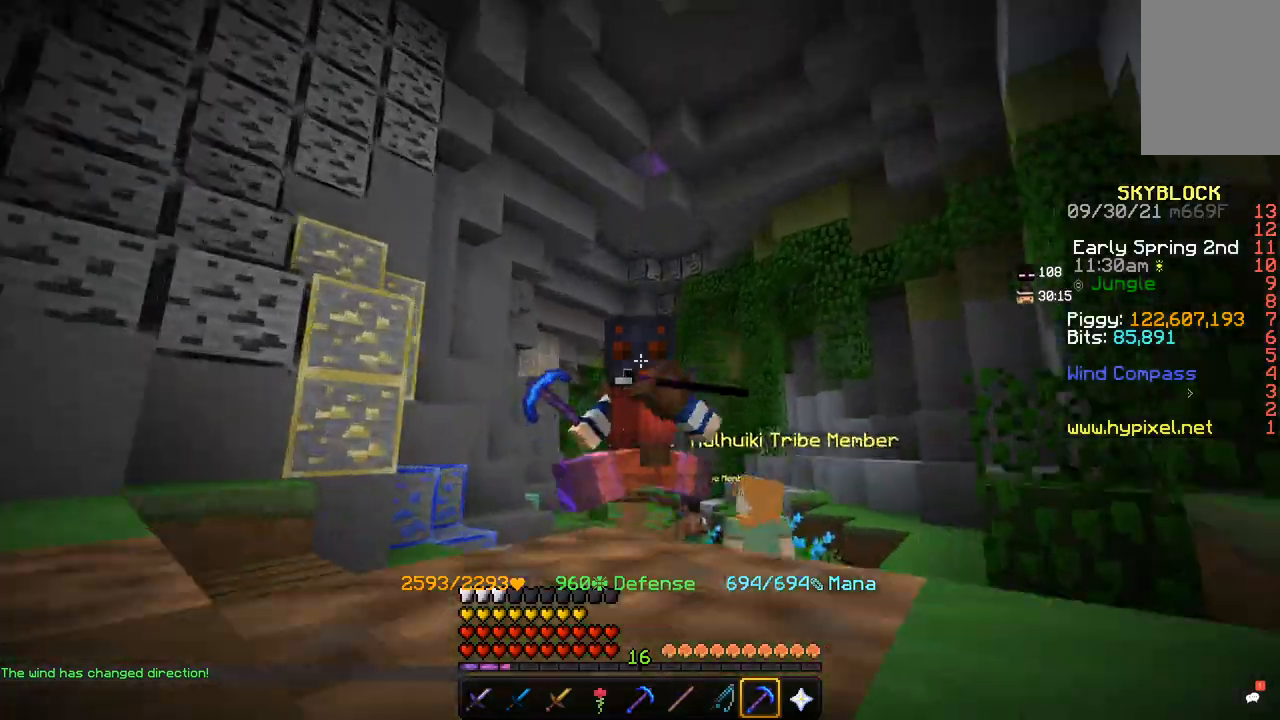
{"keys": ["s"], "mouse": [], "events": []}
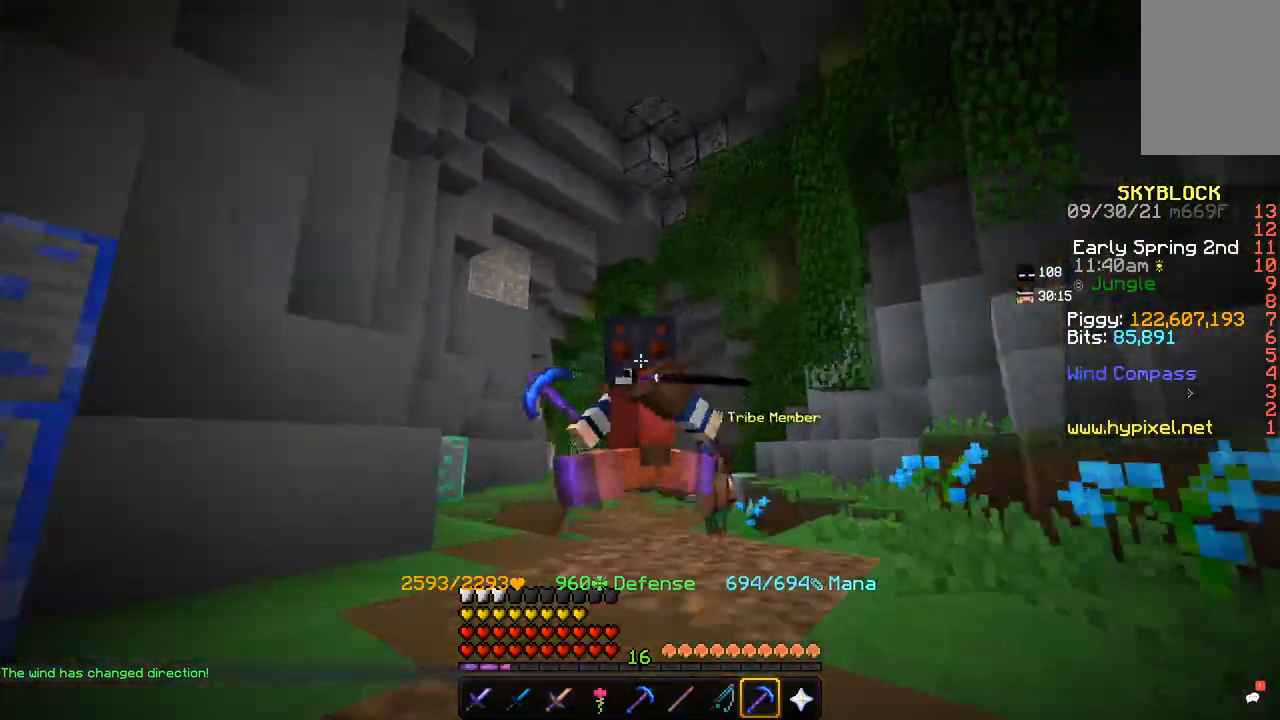
{"keys": ["s"], "mouse": [], "events": []}
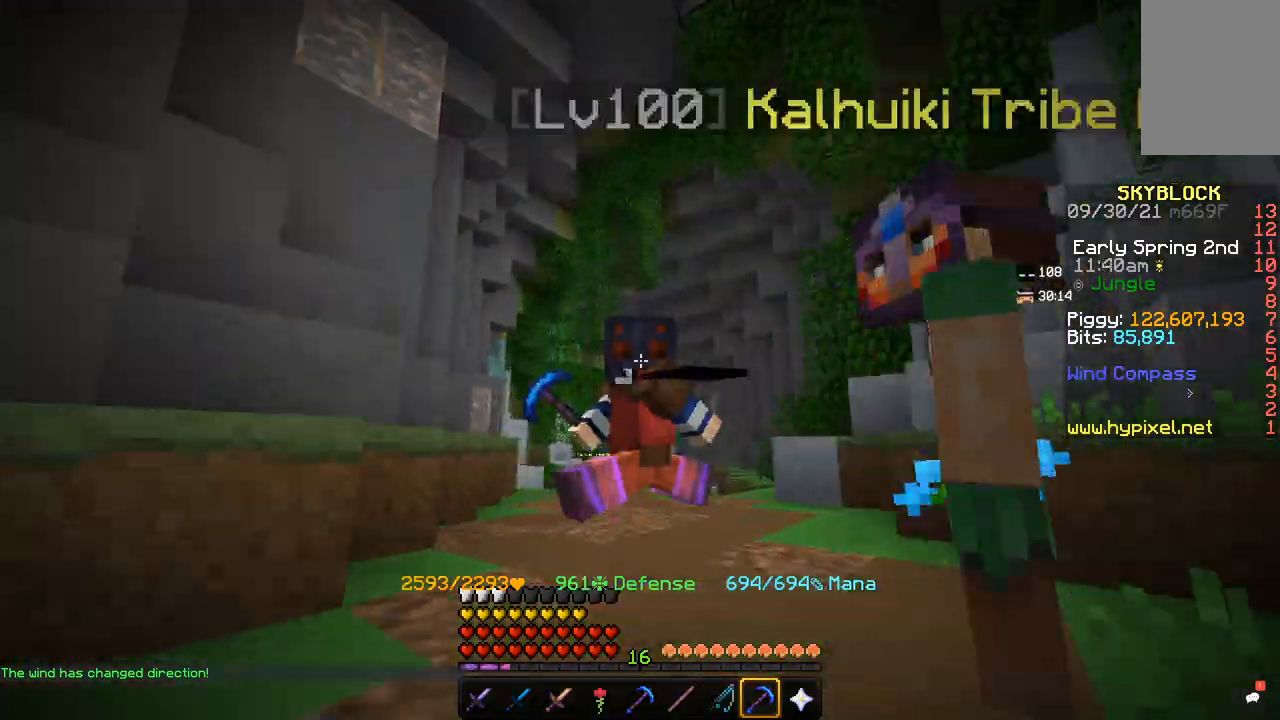
{"keys": ["s"], "mouse": [], "events": []}
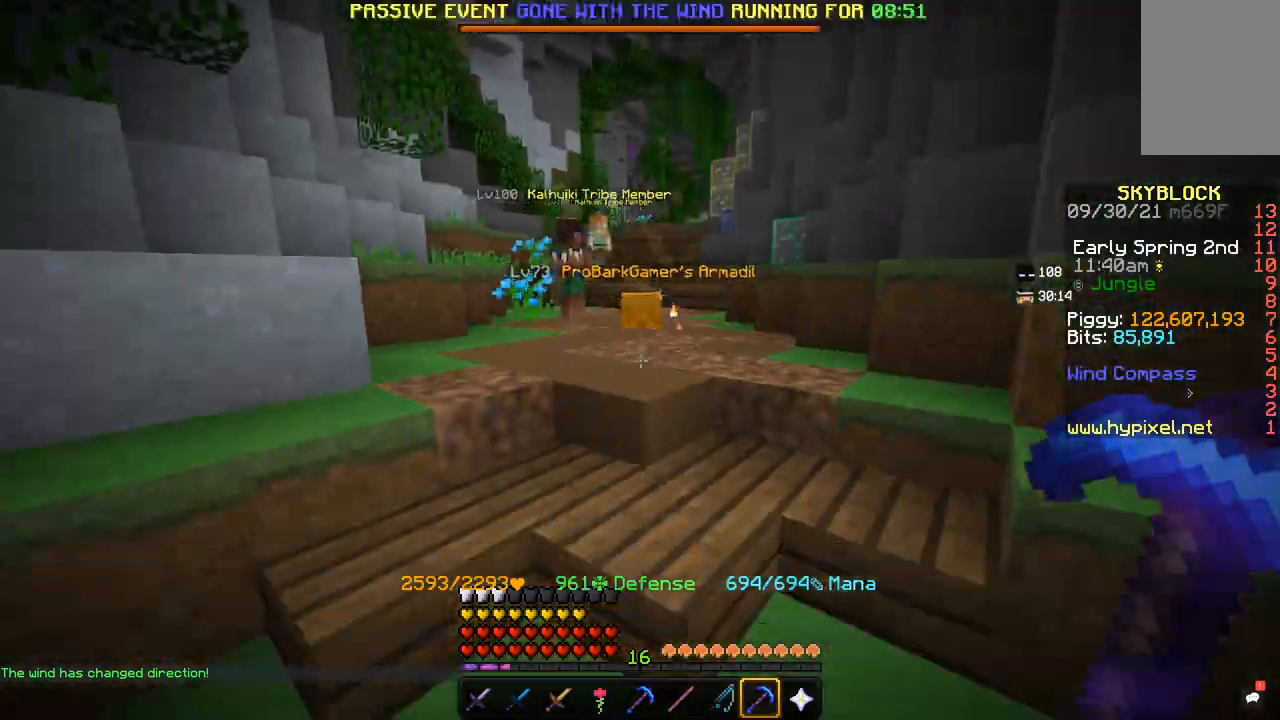
{"keys": [], "mouse": [], "events": [[367, "s", "up"]]}
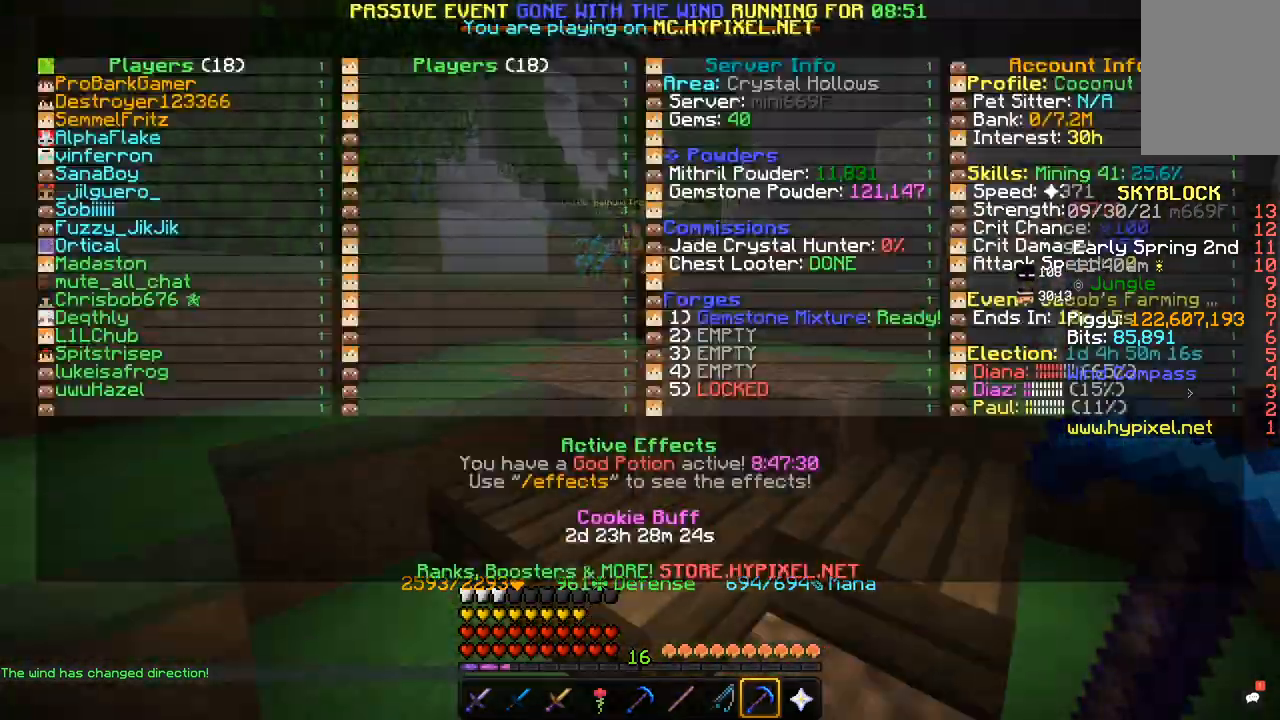
{"keys": ["s"], "mouse": [], "events": [[134, "s", "down"]]}
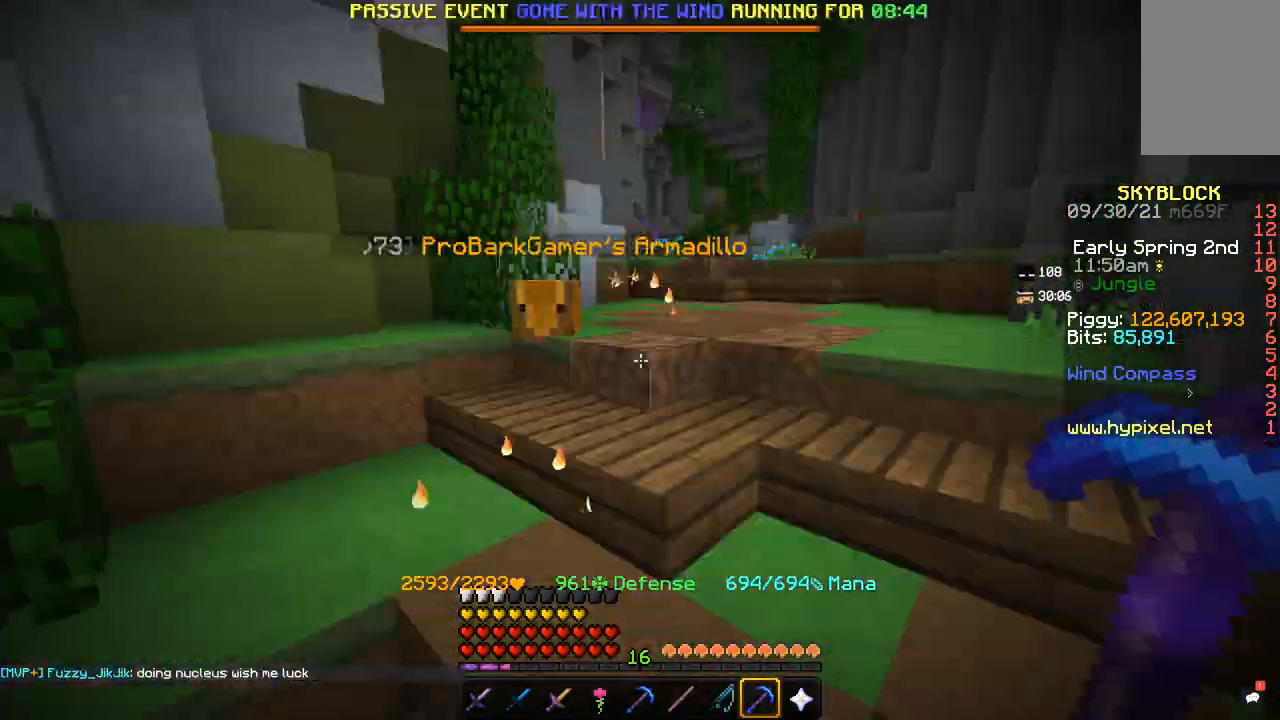
{"keys": ["w"], "mouse": [], "events": [[400, "s", "up"], [467, "w", "down"]]}
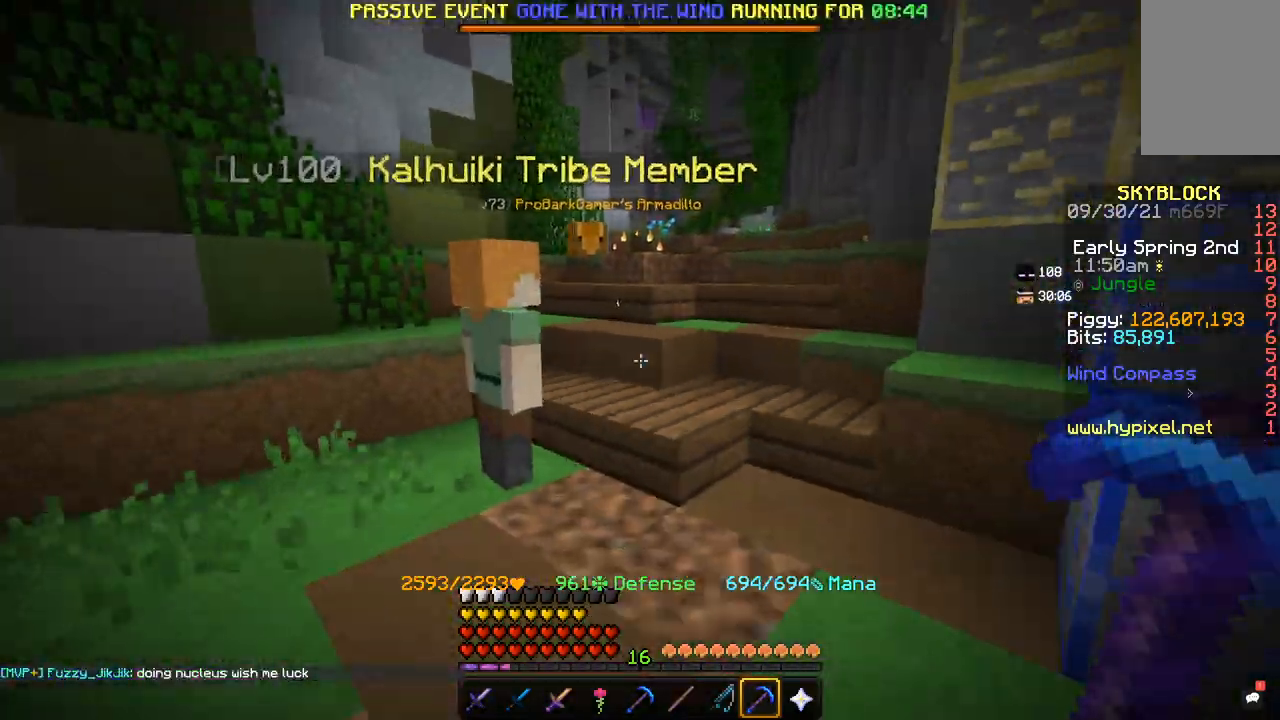
{"keys": ["w"], "mouse": [], "events": []}
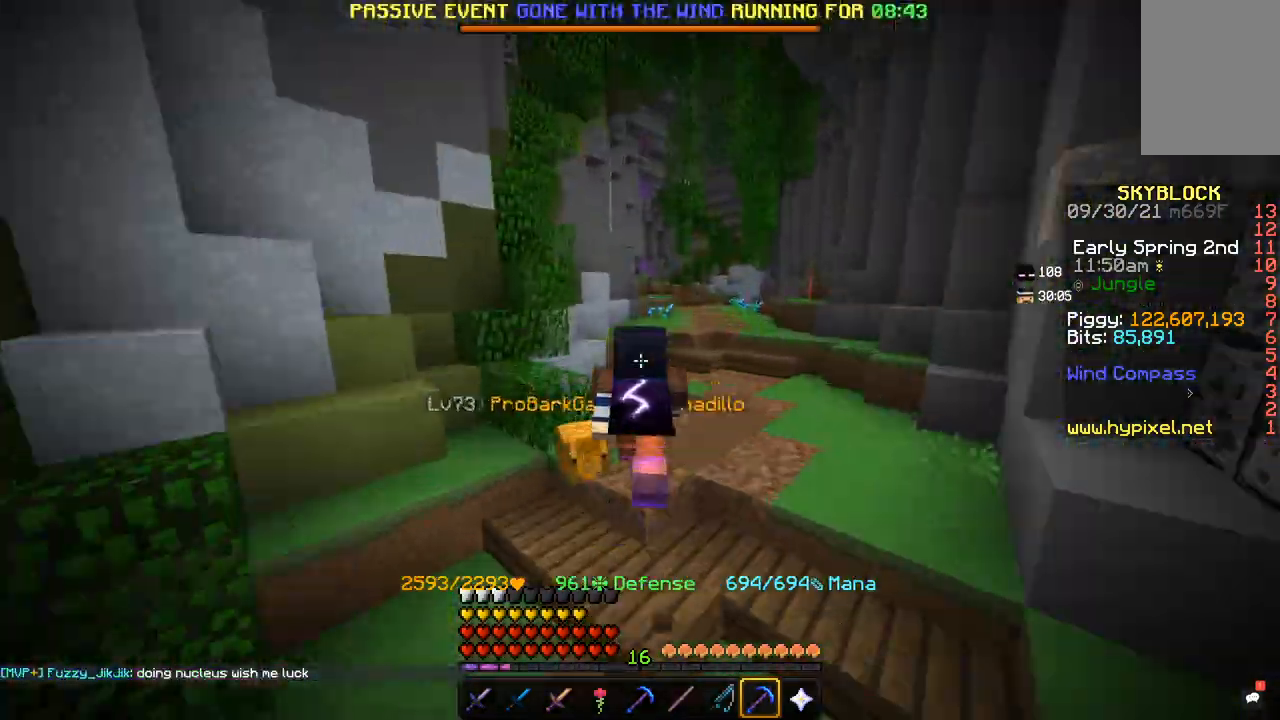
{"keys": ["s"], "mouse": [], "events": [[467, "s", "down"], [467, "w", "up"]]}
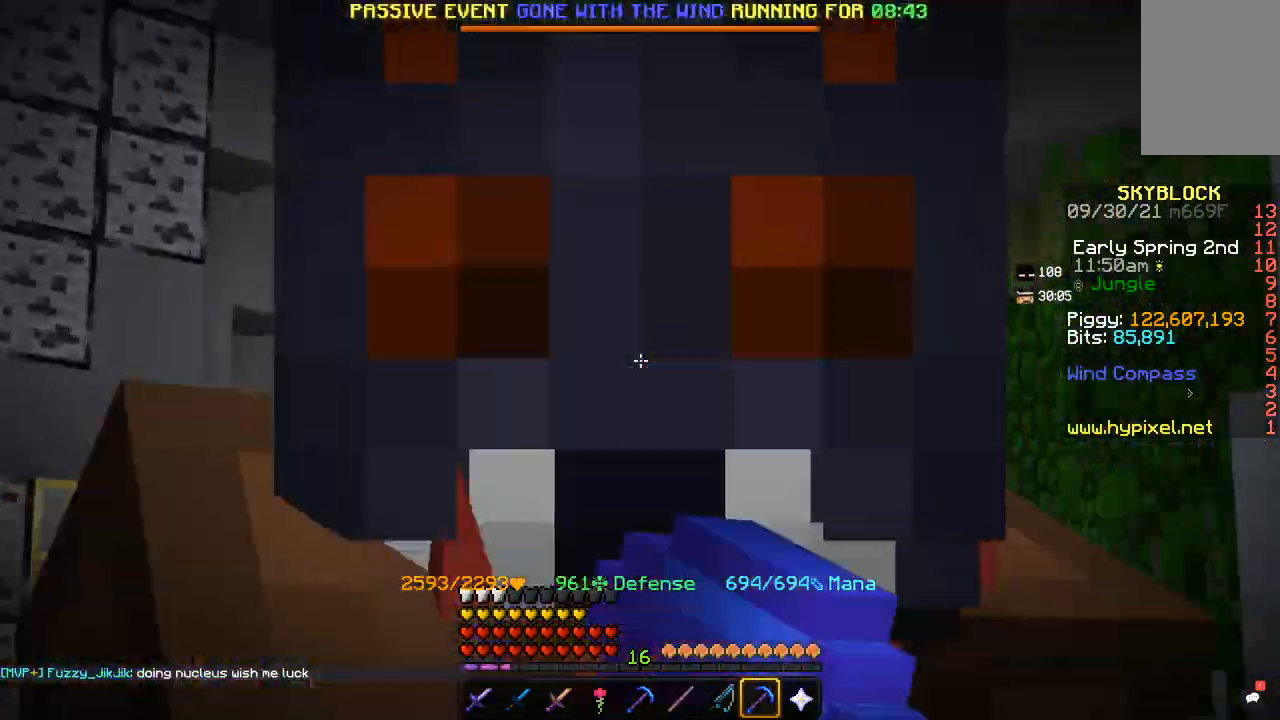
{"keys": ["s"], "mouse": [], "events": []}
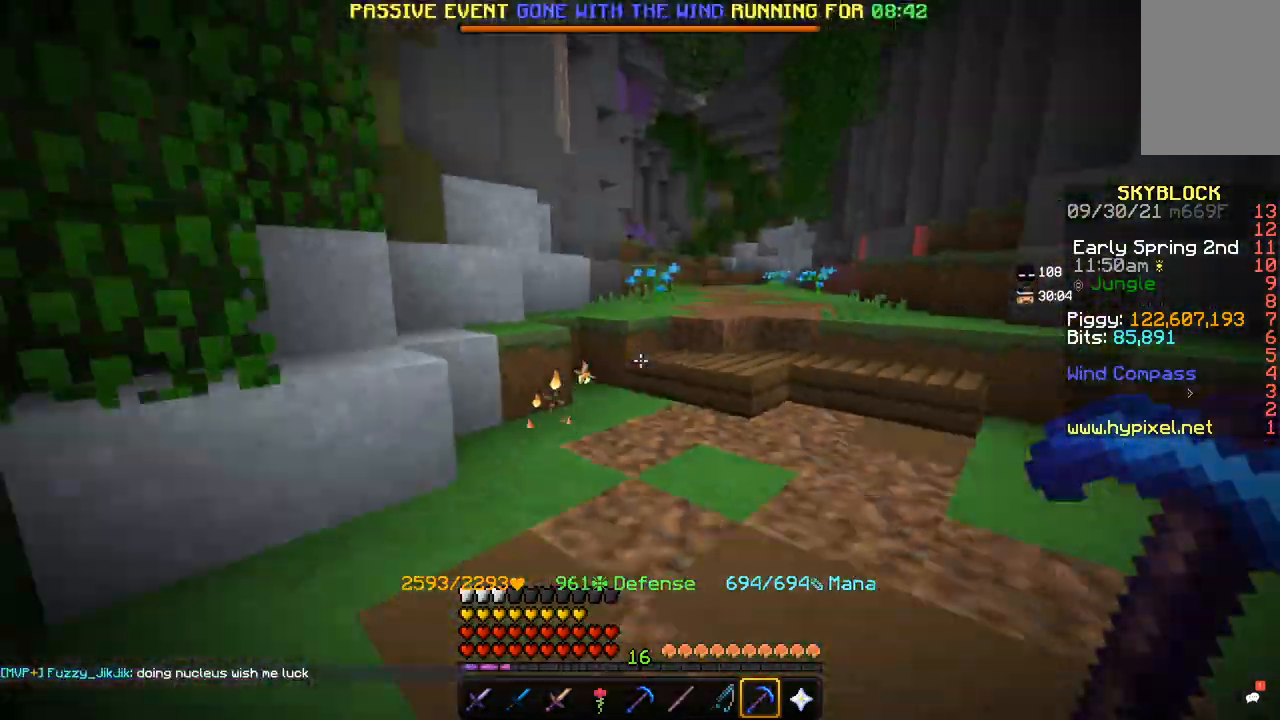
{"keys": ["w"], "mouse": [], "events": [[167, "s", "up"], [233, "w", "down"]]}
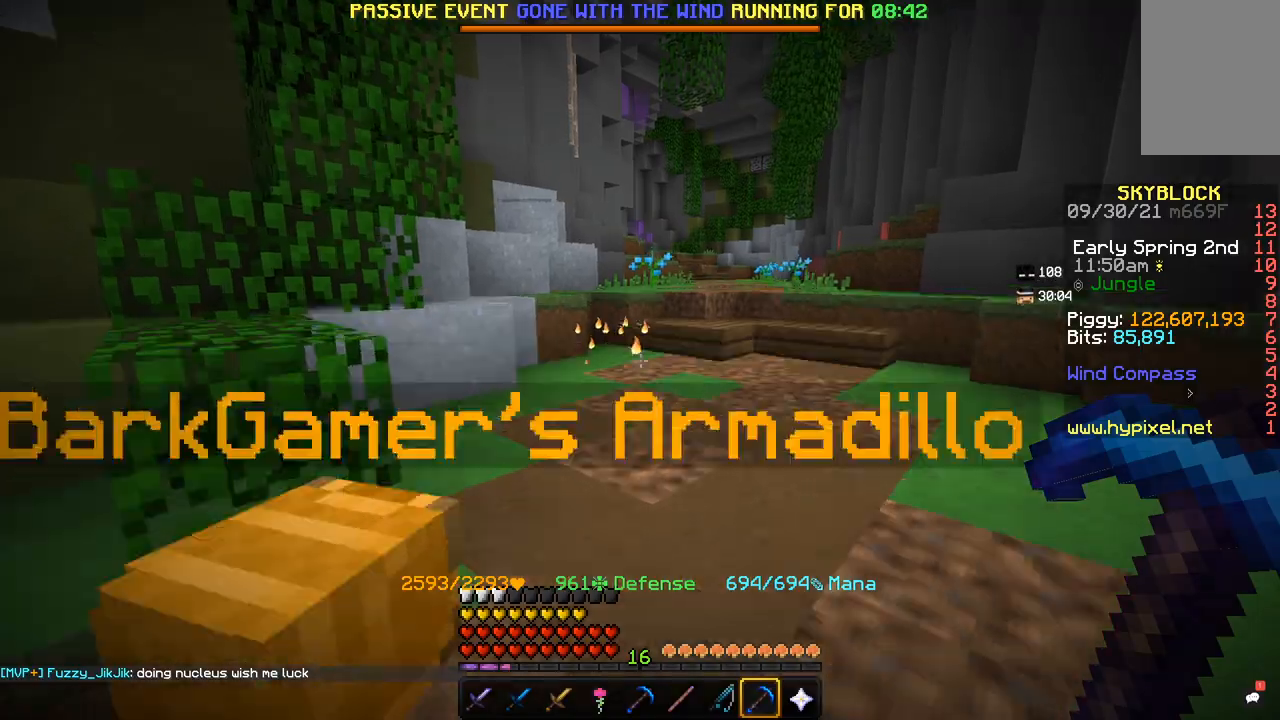
{"keys": ["d", "w"], "mouse": [], "events": [[200, "d", "down"]]}
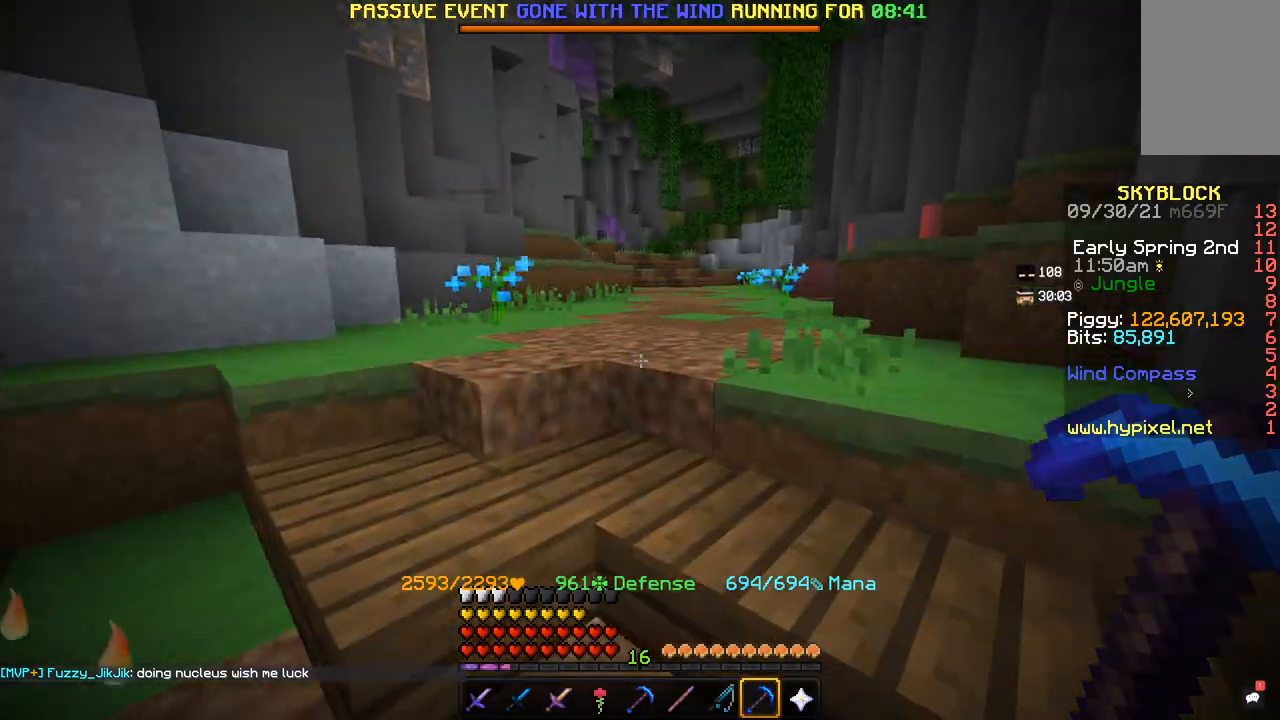
{"keys": ["w"], "mouse": [], "events": [[100, "d", "up"]]}